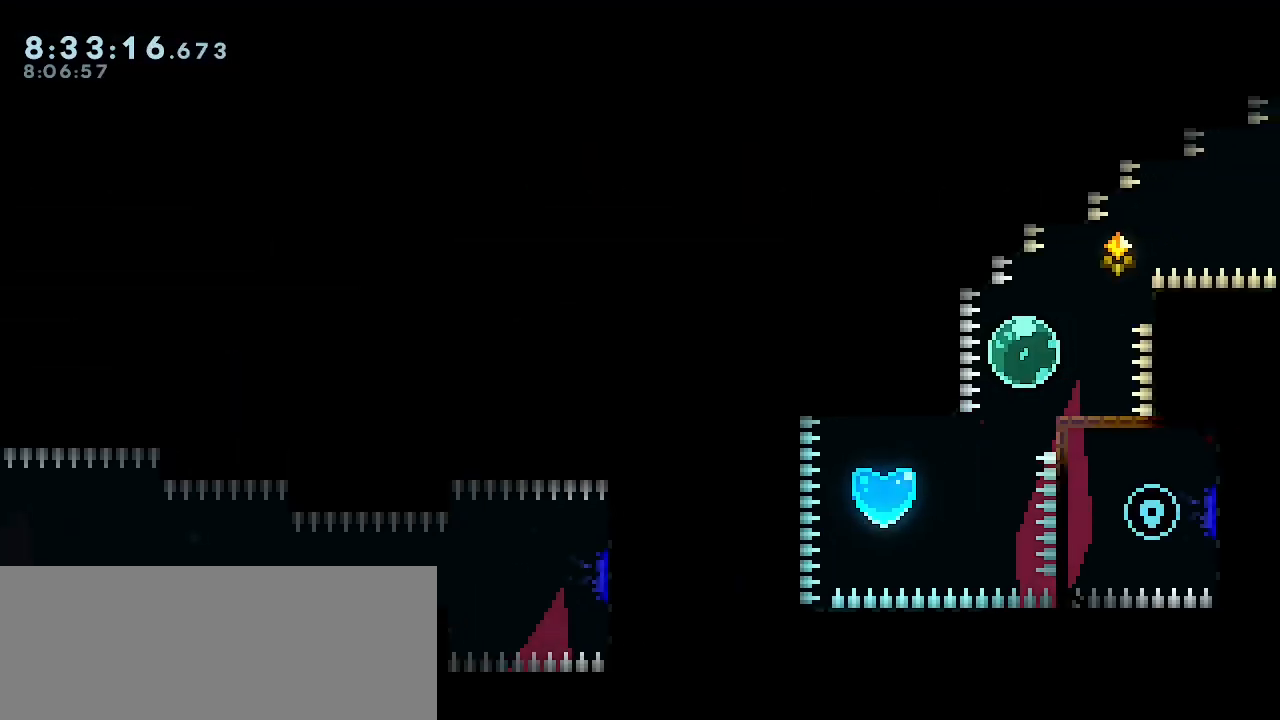
Gameplay with keyboard; each line is a JSON object with the keys held at the frame after it. "events" lists presses ("down") and releases ("up") of "dash", "debug", "delete", "demo", "down", "grab", "jump", "jump2", "left", "load", "pause", "right", "save" and "up" between this image and that frame as [ms after this image, input, new state], when the widget could be followed in between. No other keys are recorded. Mouse input is not recorded. Key names are as the overlay labels them; some are game actions (e.g. jump) rather than physical keys.
{"keys": ["right"], "events": [[200, "jump", "down"], [300, "jump", "up"]]}
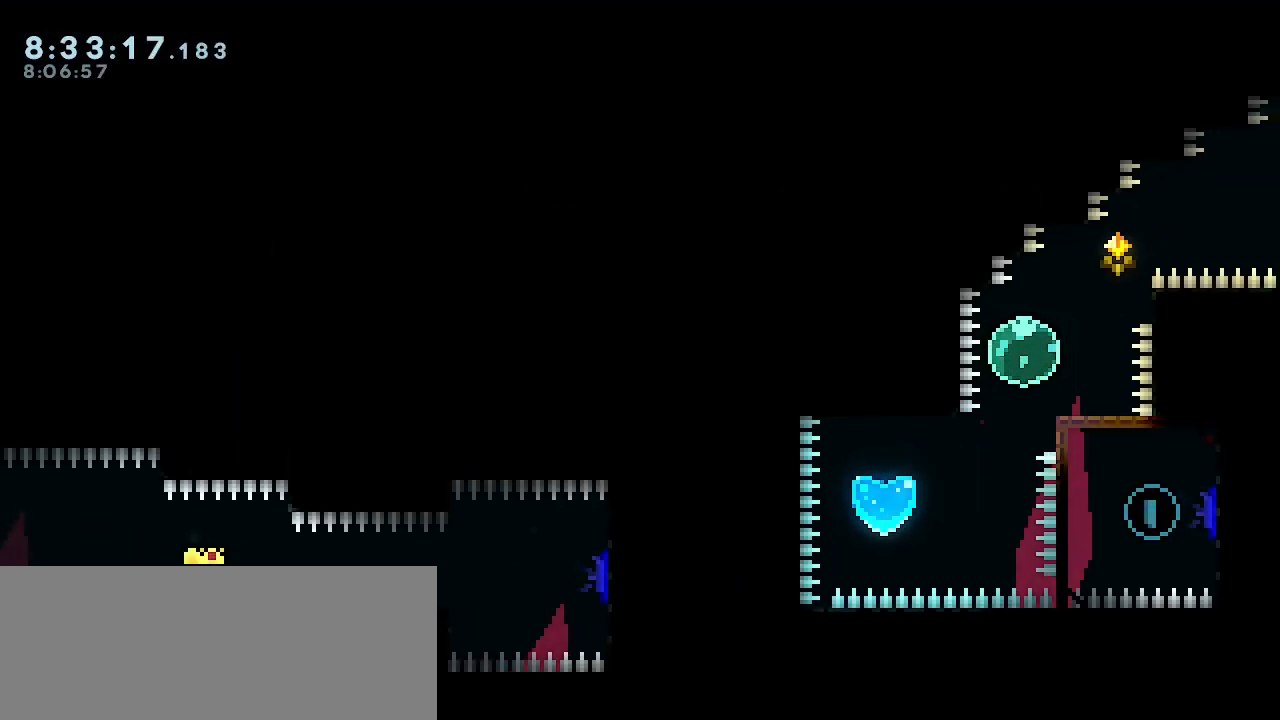
{"keys": [], "events": [[67, "jump", "down"], [100, "jump", "up"], [300, "right", "up"]]}
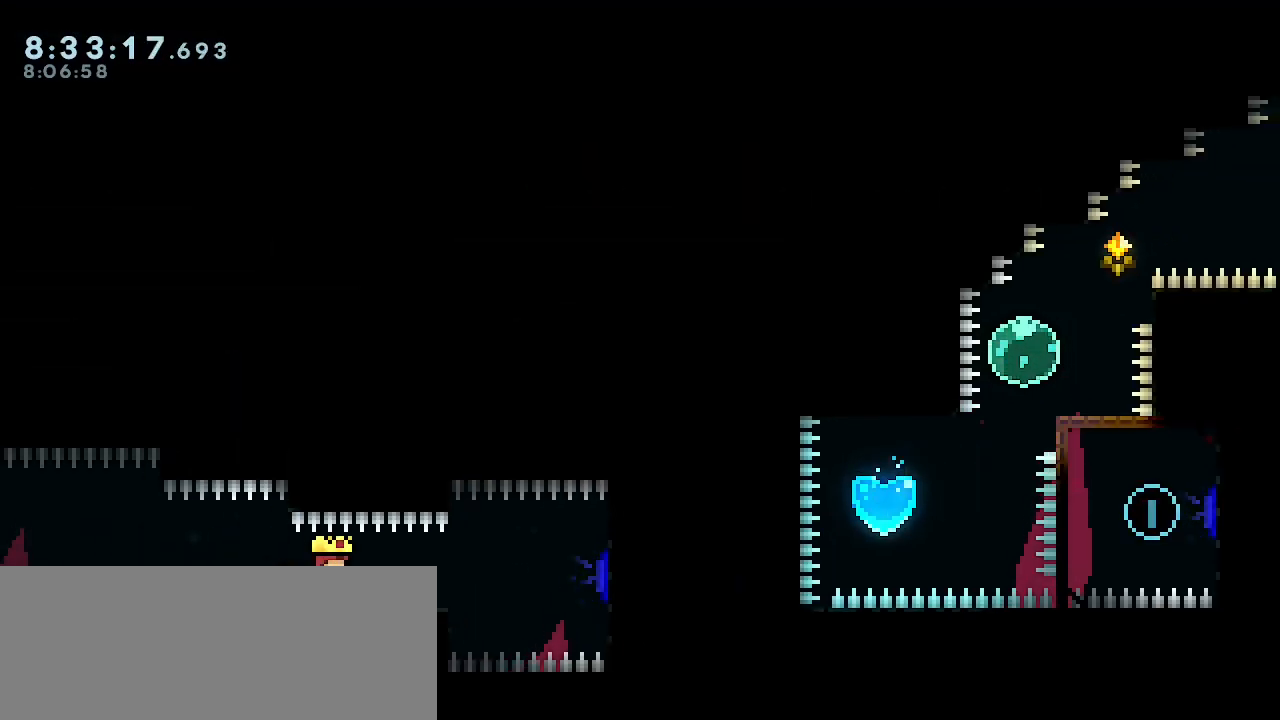
{"keys": [], "events": []}
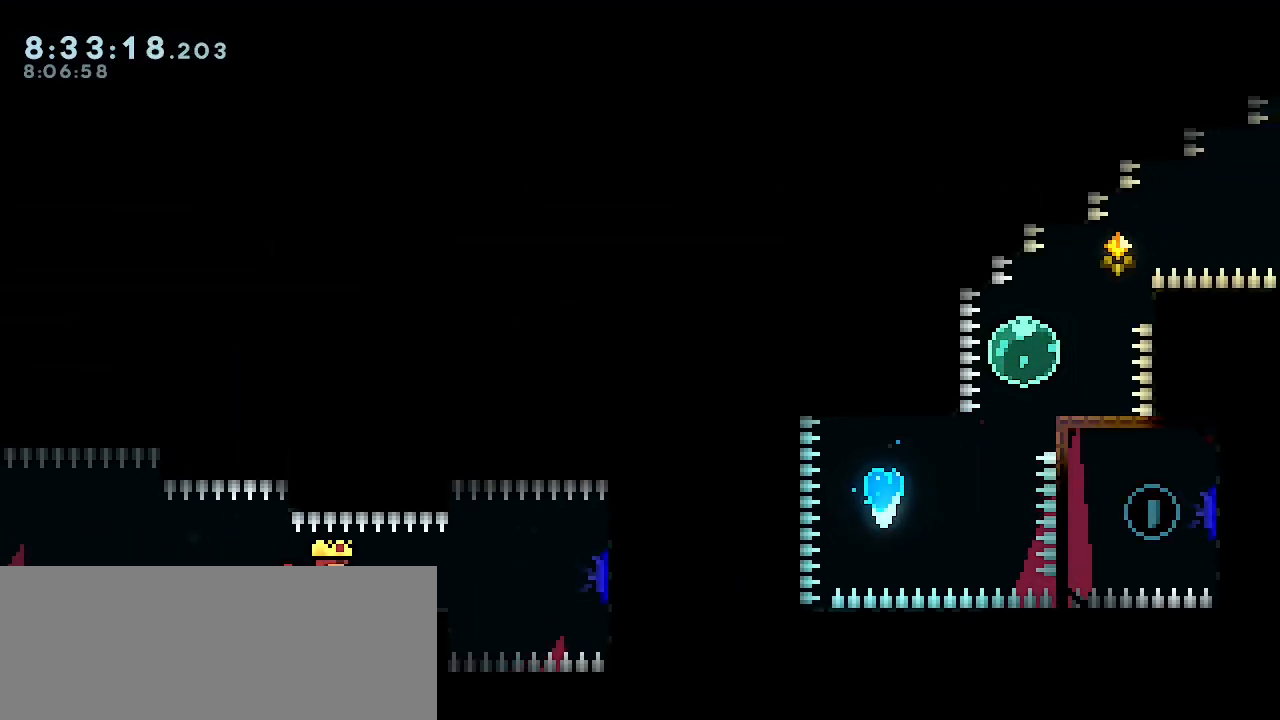
{"keys": [], "events": []}
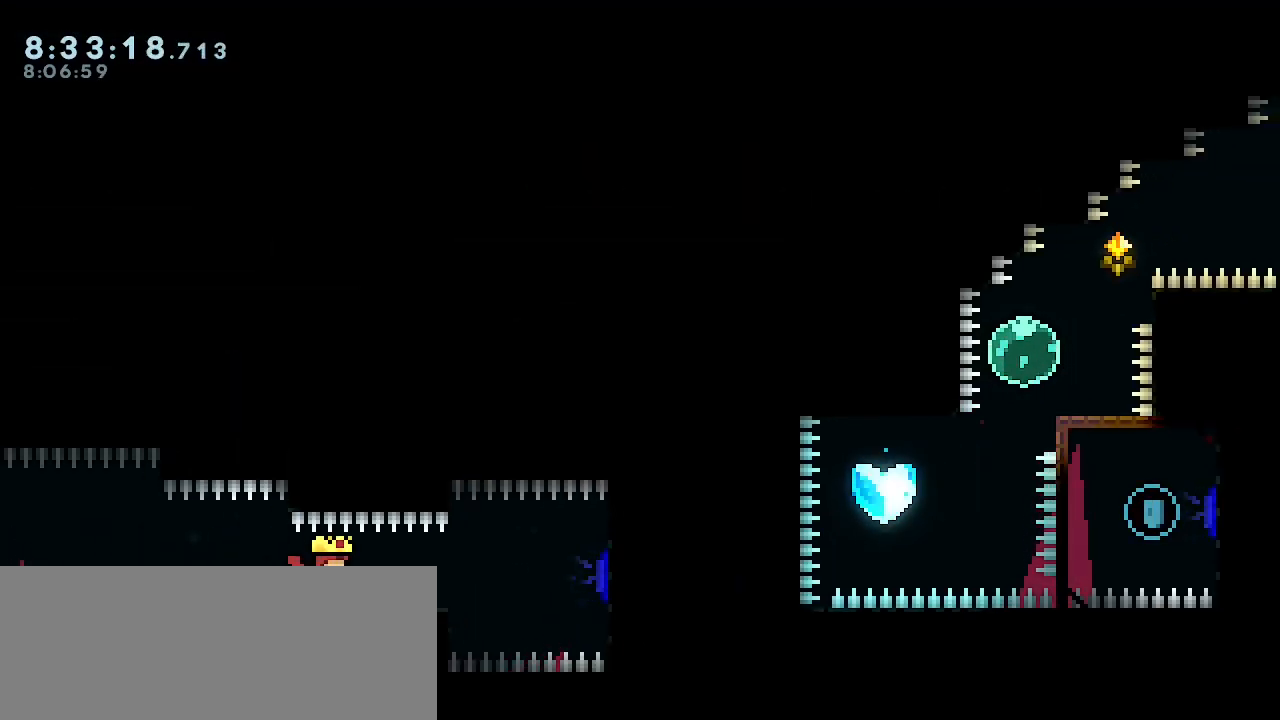
{"keys": [], "events": []}
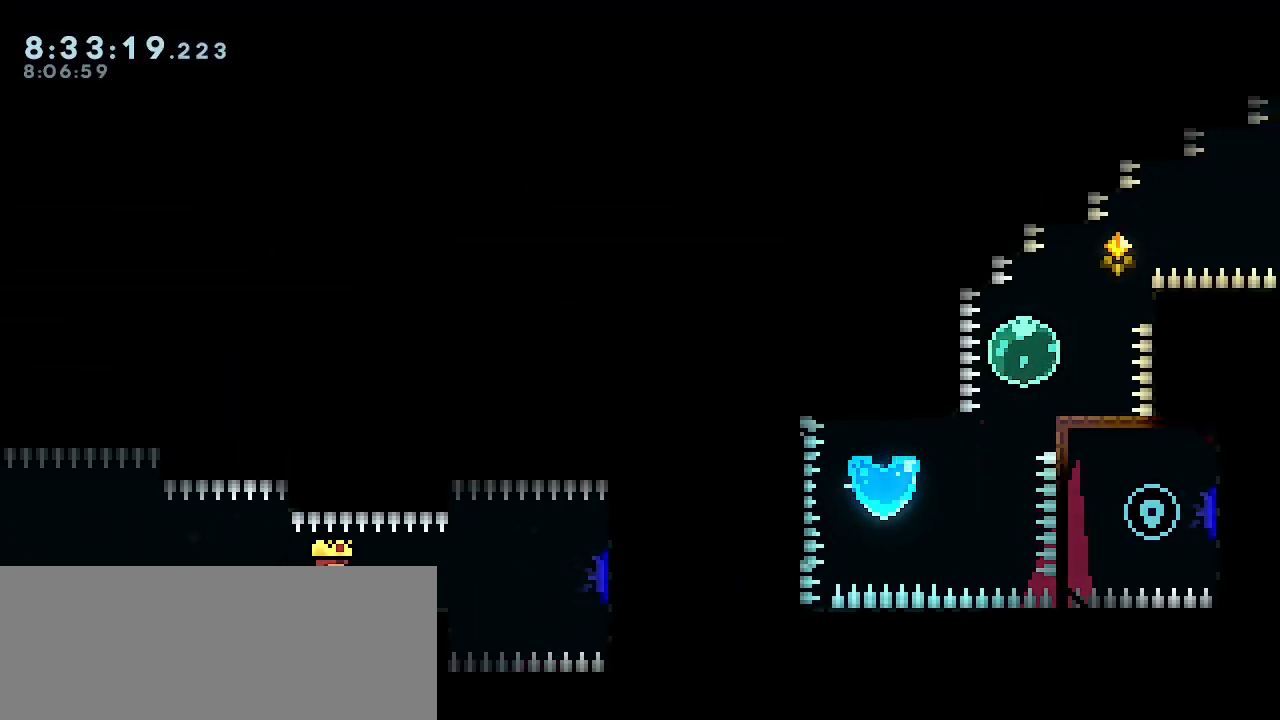
{"keys": ["dash", "jump", "left"], "events": [[167, "down", "down"], [167, "right", "down"], [200, "dash", "down"], [200, "jump", "down"], [367, "down", "up"], [367, "left", "down"], [367, "right", "up"]]}
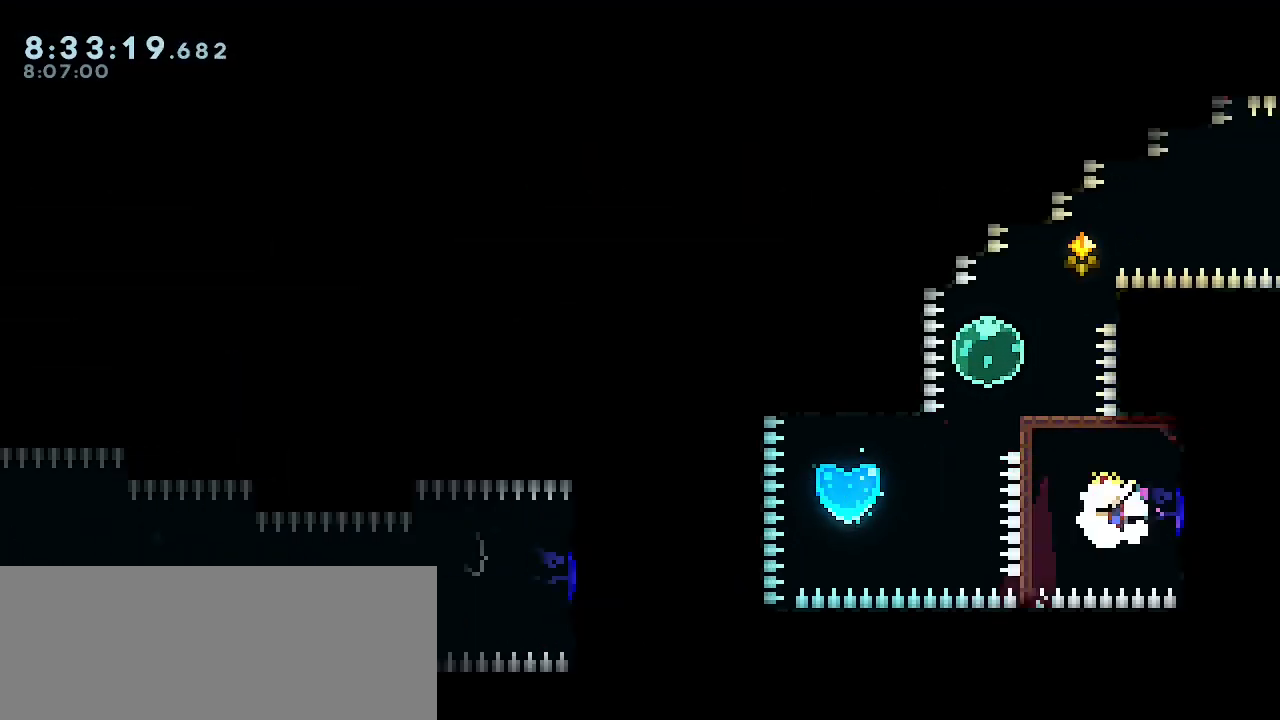
{"keys": ["dash", "down", "grab", "right"], "events": [[100, "dash", "up"], [100, "jump", "up"], [100, "left", "up"], [200, "dash", "down"], [200, "right", "down"], [200, "up", "down"], [333, "down", "down"], [333, "grab", "down"], [333, "up", "up"]]}
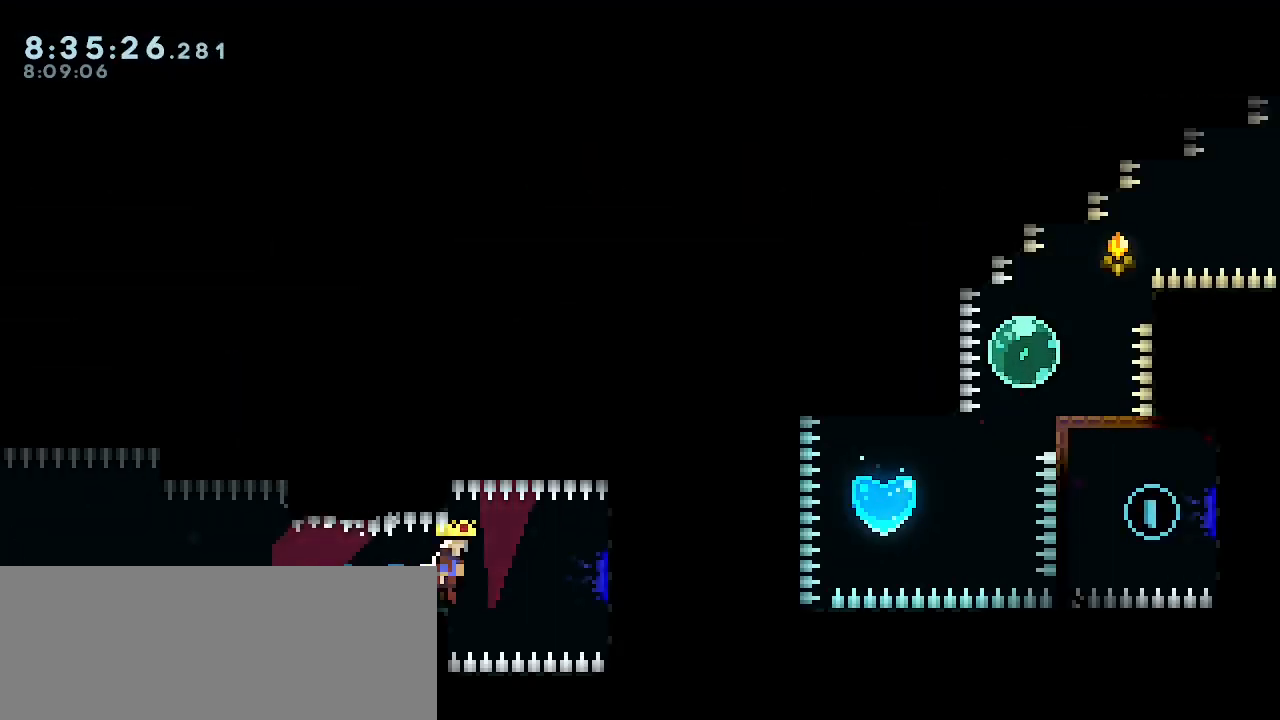
{"keys": ["demo", "grab", "right", "up"], "events": [[33, "down", "up"], [33, "jump", "down"], [33, "left", "down"], [100, "right", "up"], [367, "right", "down"], [367, "up", "down"], [400, "demo", "down"], [400, "left", "up"], [467, "jump", "up"], [500, "dash", "up"]]}
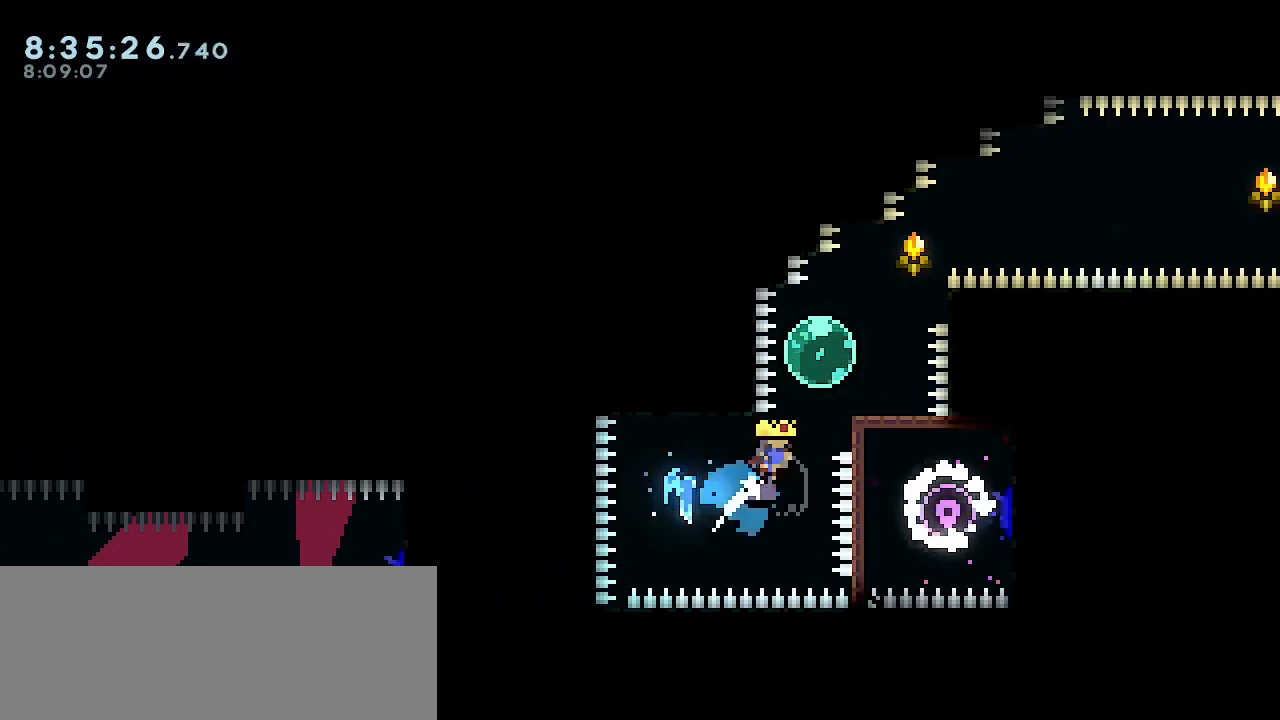
{"keys": ["grab", "jump", "right", "up"], "events": [[167, "dash", "down"], [233, "demo", "up"], [333, "jump", "down"], [467, "dash", "up"]]}
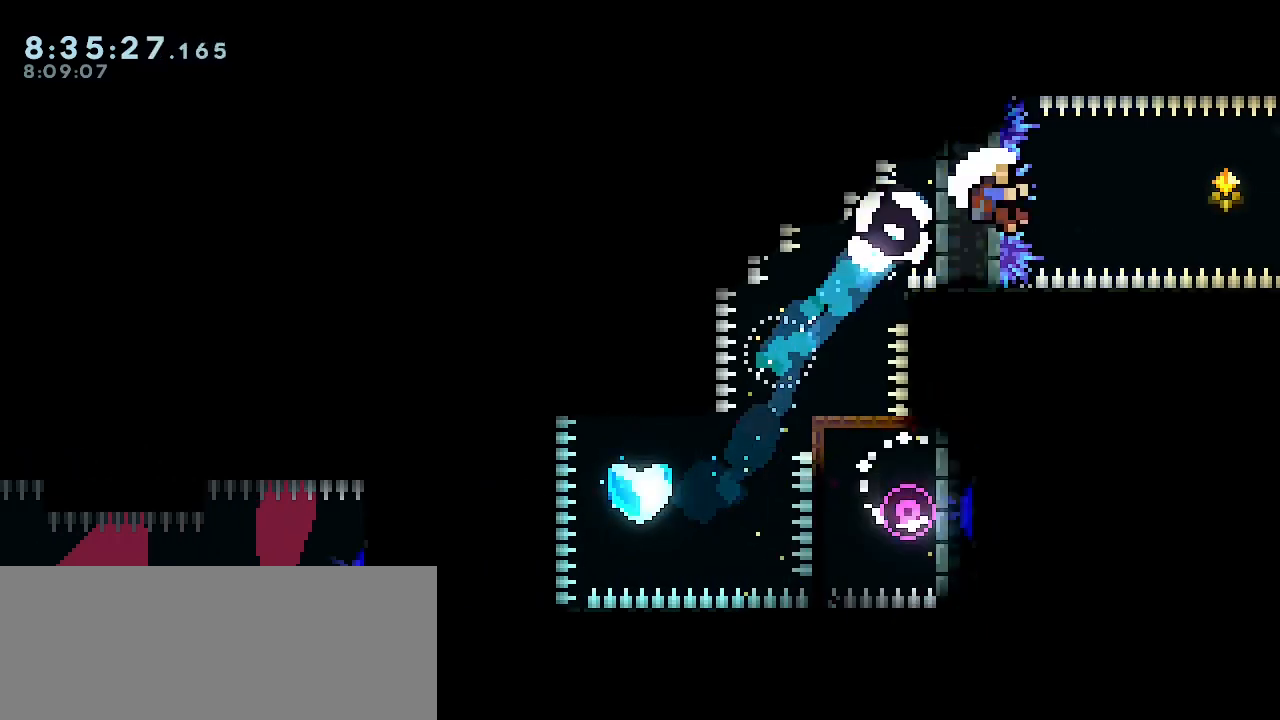
{"keys": ["dash", "jump"], "events": [[200, "jump", "up"], [200, "up", "up"], [267, "right", "up"], [300, "pause", "down"], [367, "down", "down"], [367, "pause", "up"], [433, "jump", "down"], [500, "dash", "down"], [500, "down", "up"], [500, "grab", "up"]]}
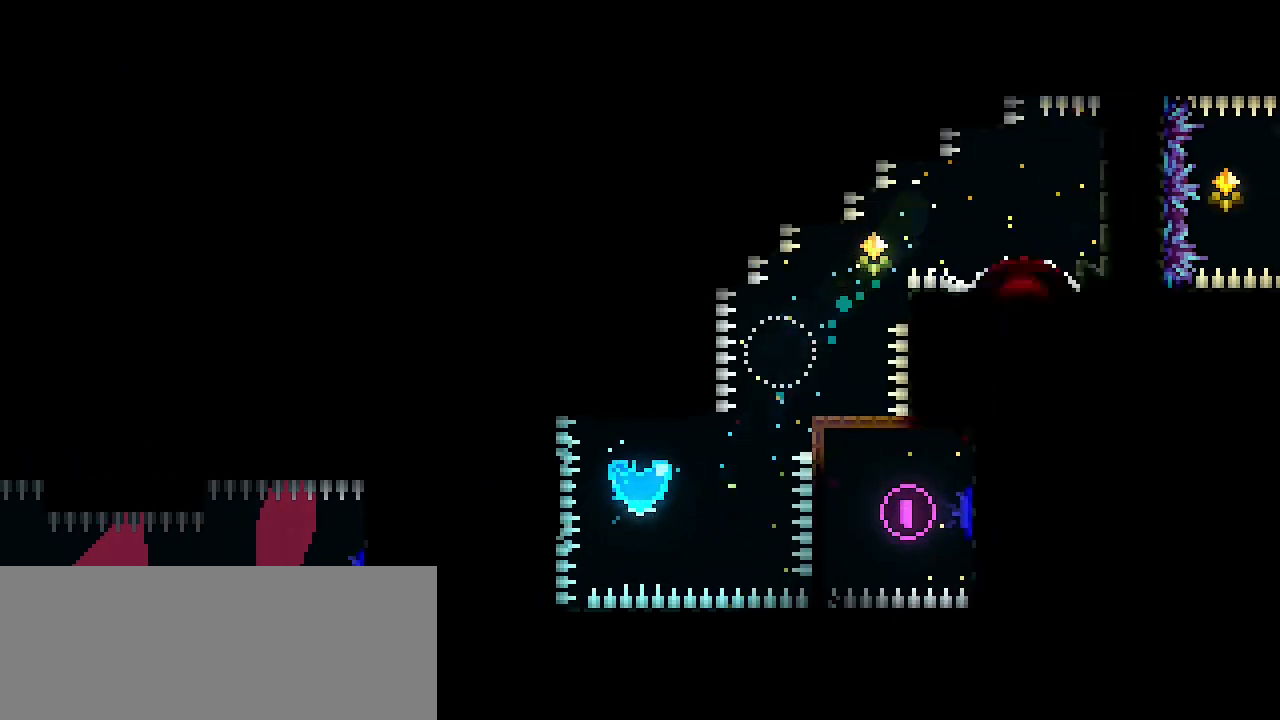
{"keys": ["grab"], "events": [[100, "grab", "down"], [100, "jump", "up"], [167, "dash", "up"]]}
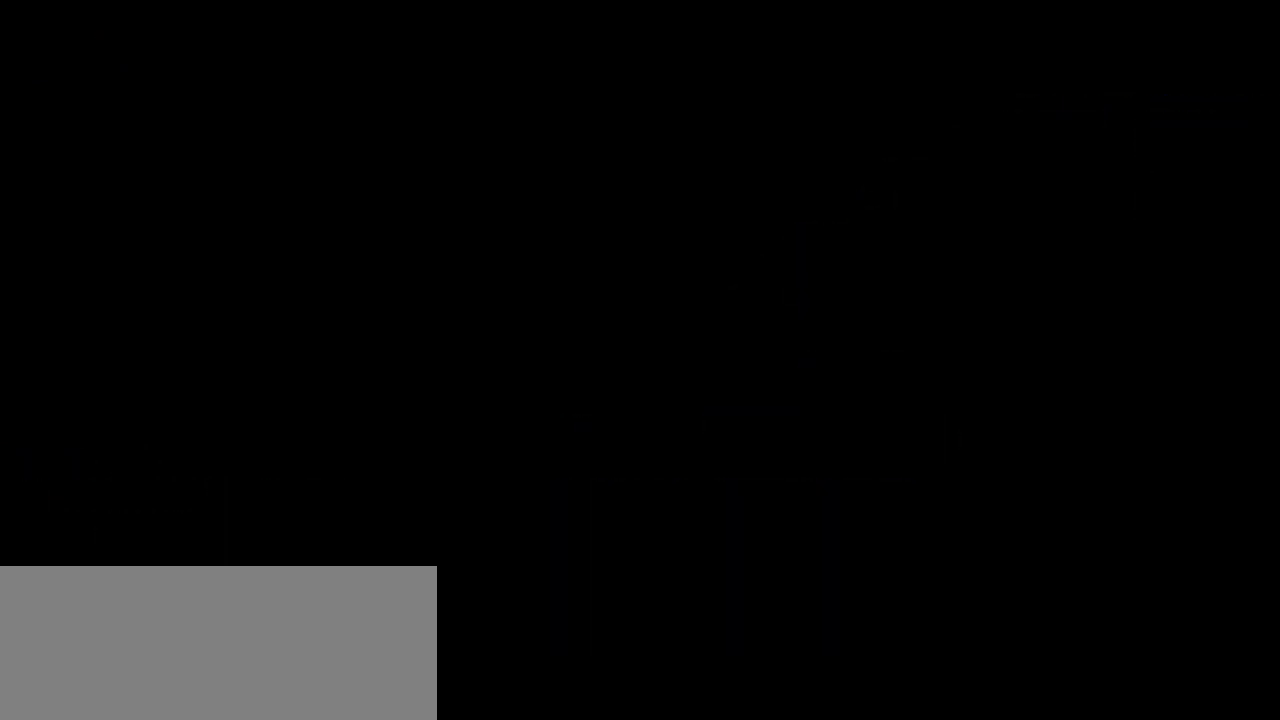
{"keys": ["grab"], "events": [[167, "dash", "down"], [233, "dash", "up"]]}
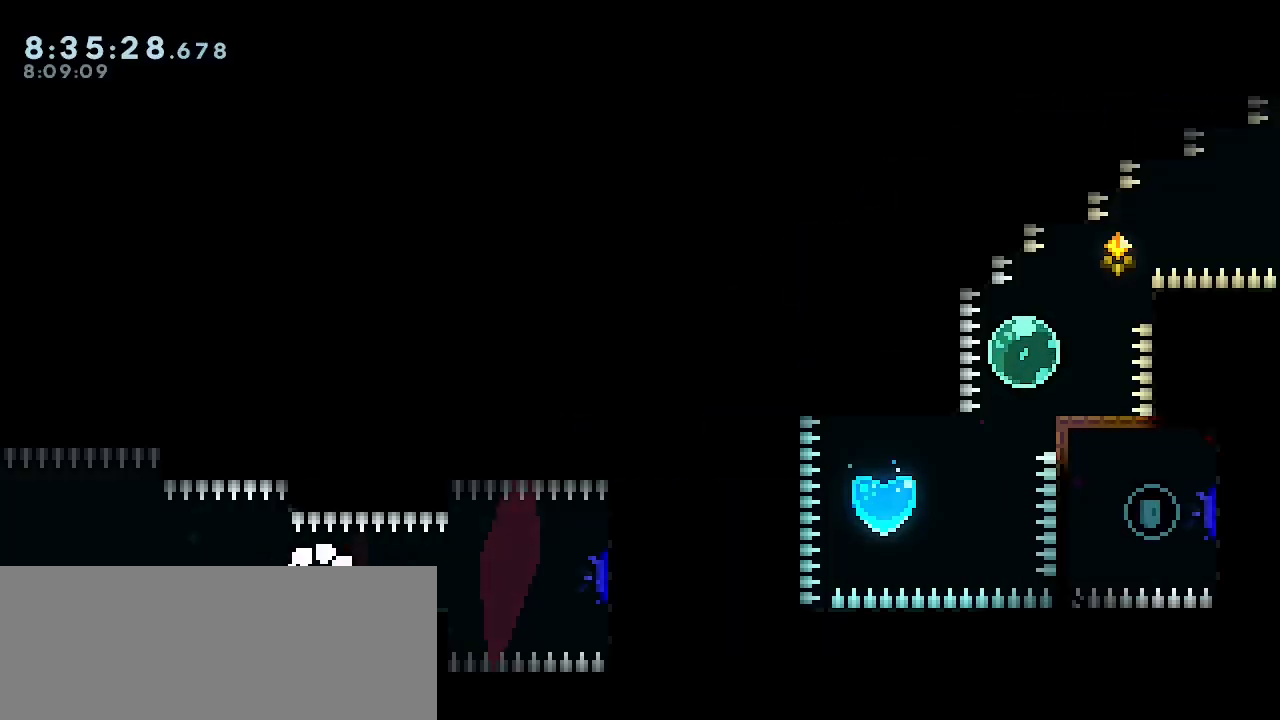
{"keys": ["dash", "down", "grab", "jump", "right"], "events": [[267, "down", "down"], [267, "right", "down"], [300, "dash", "down"], [500, "jump", "down"]]}
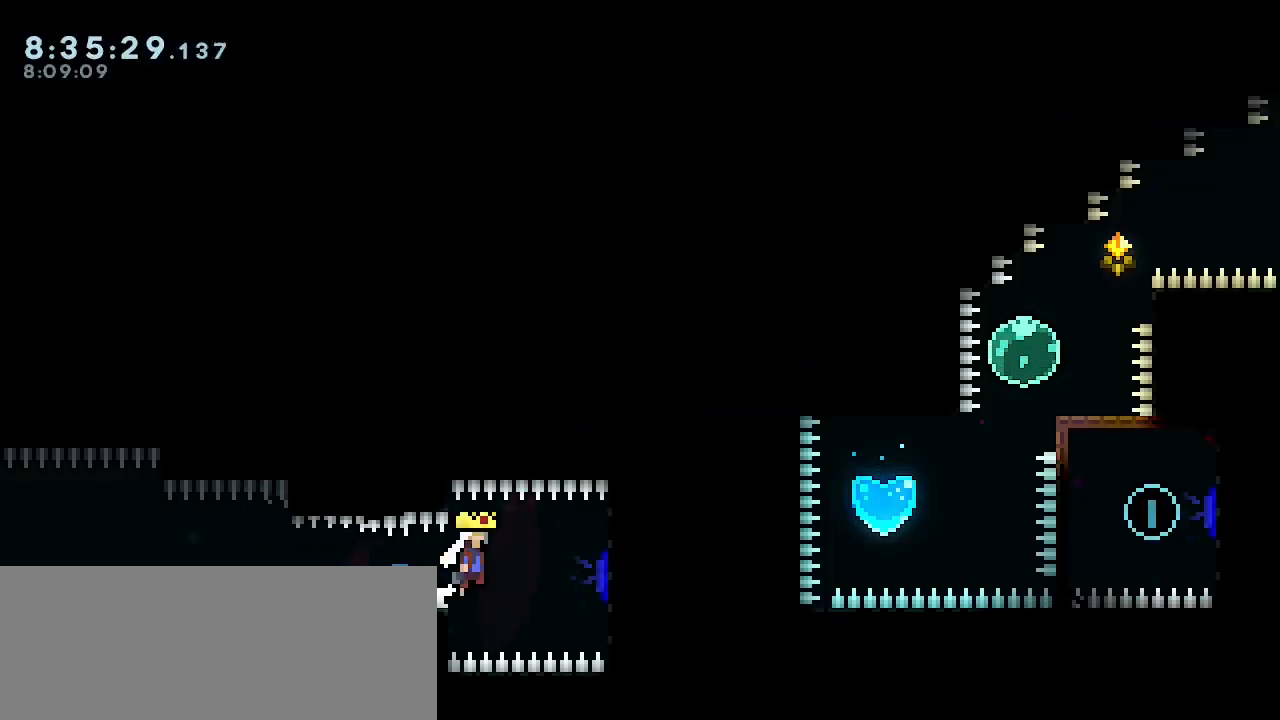
{"keys": ["demo", "grab", "right", "up"], "events": [[33, "down", "up"], [33, "left", "down"], [100, "right", "up"], [333, "right", "down"], [367, "demo", "down"], [367, "up", "down"], [400, "left", "up"], [467, "jump", "up"], [500, "dash", "up"]]}
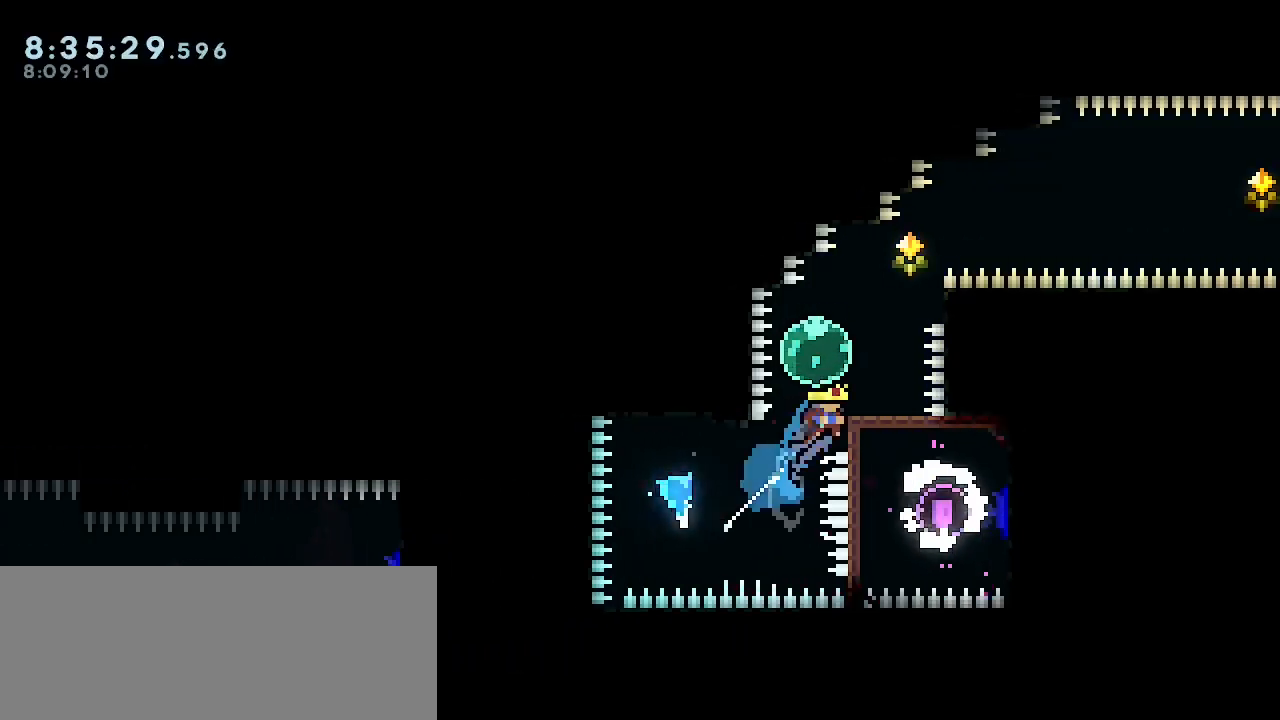
{"keys": ["down", "grab", "jump"], "events": [[100, "dash", "down"], [233, "demo", "up"], [333, "pause", "down"], [333, "right", "up"], [333, "up", "up"], [433, "dash", "up"], [433, "down", "down"], [433, "pause", "up"], [467, "jump", "down"]]}
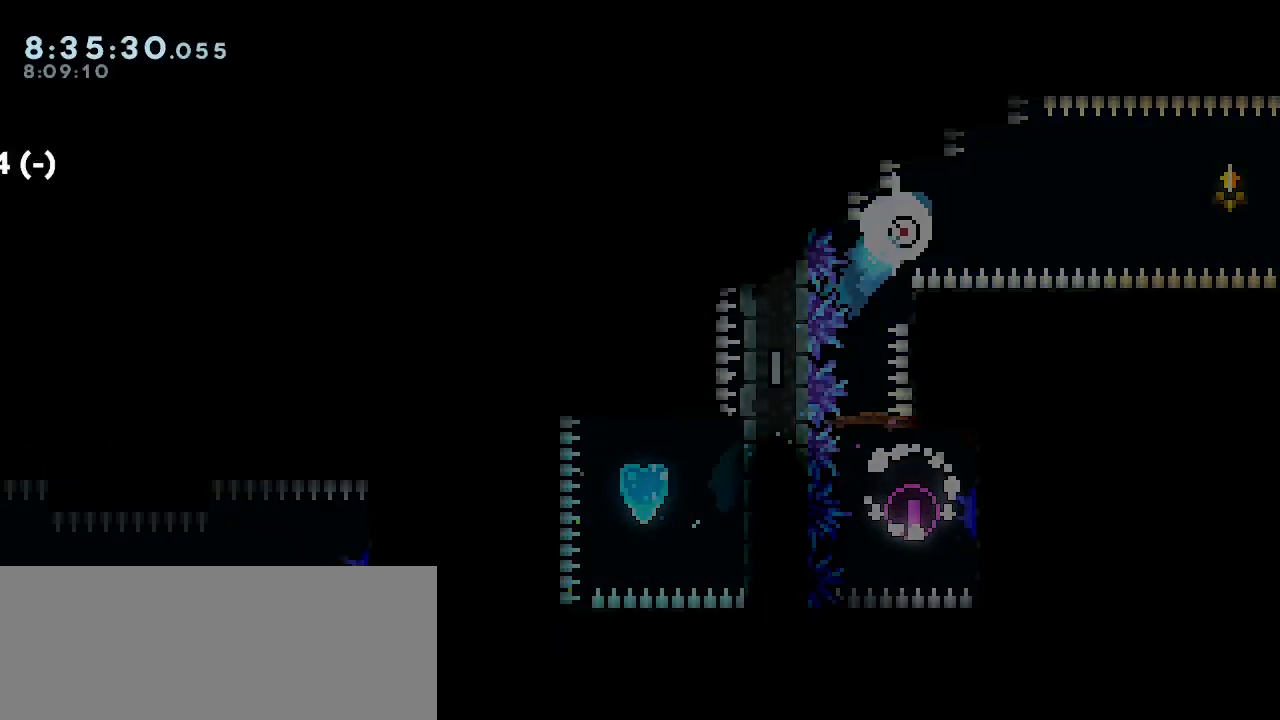
{"keys": ["dash", "grab"], "events": [[67, "down", "up"], [133, "dash", "down"], [167, "grab", "up"], [200, "grab", "down"], [200, "jump", "up"]]}
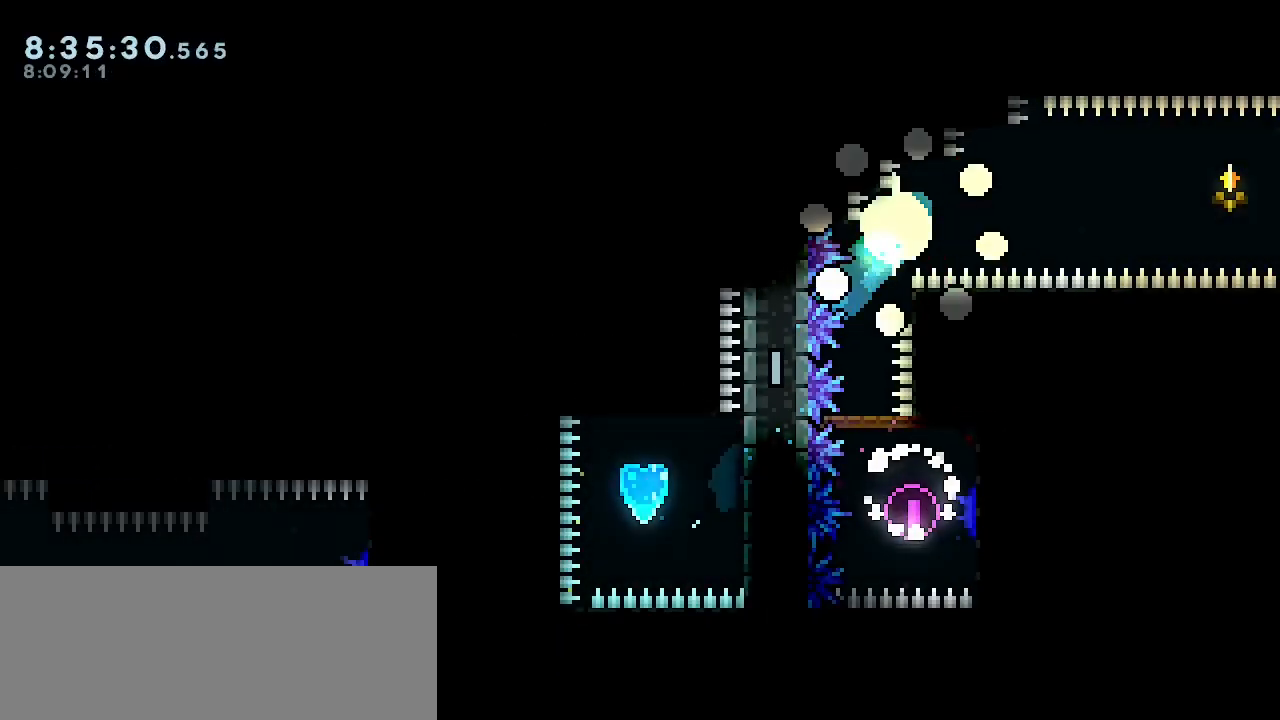
{"keys": ["dash", "grab"], "events": []}
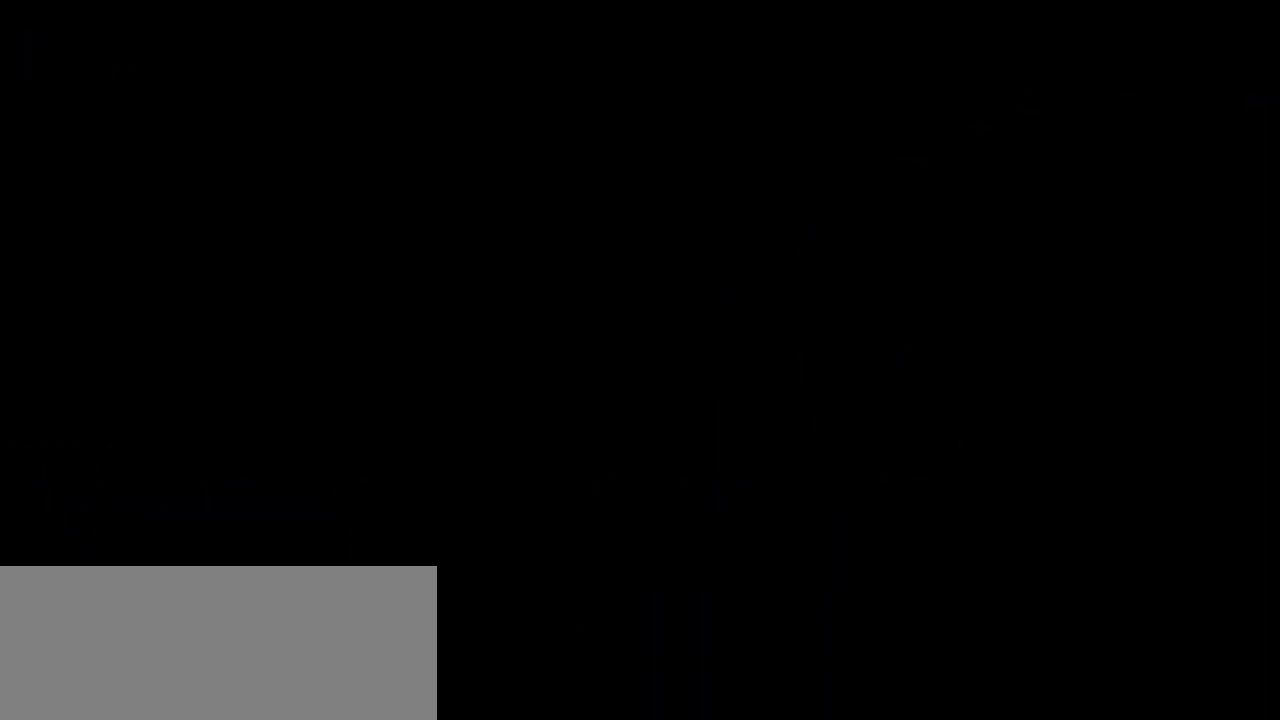
{"keys": ["grab"], "events": [[400, "dash", "up"]]}
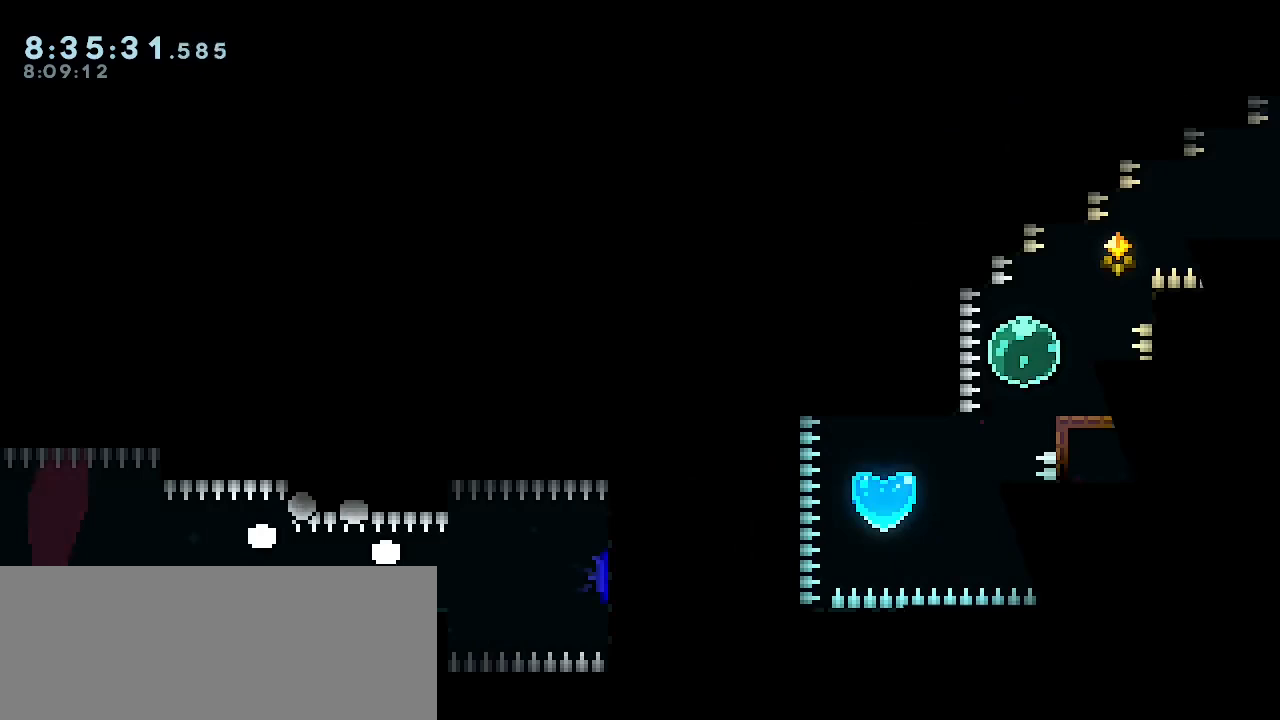
{"keys": ["grab"], "events": []}
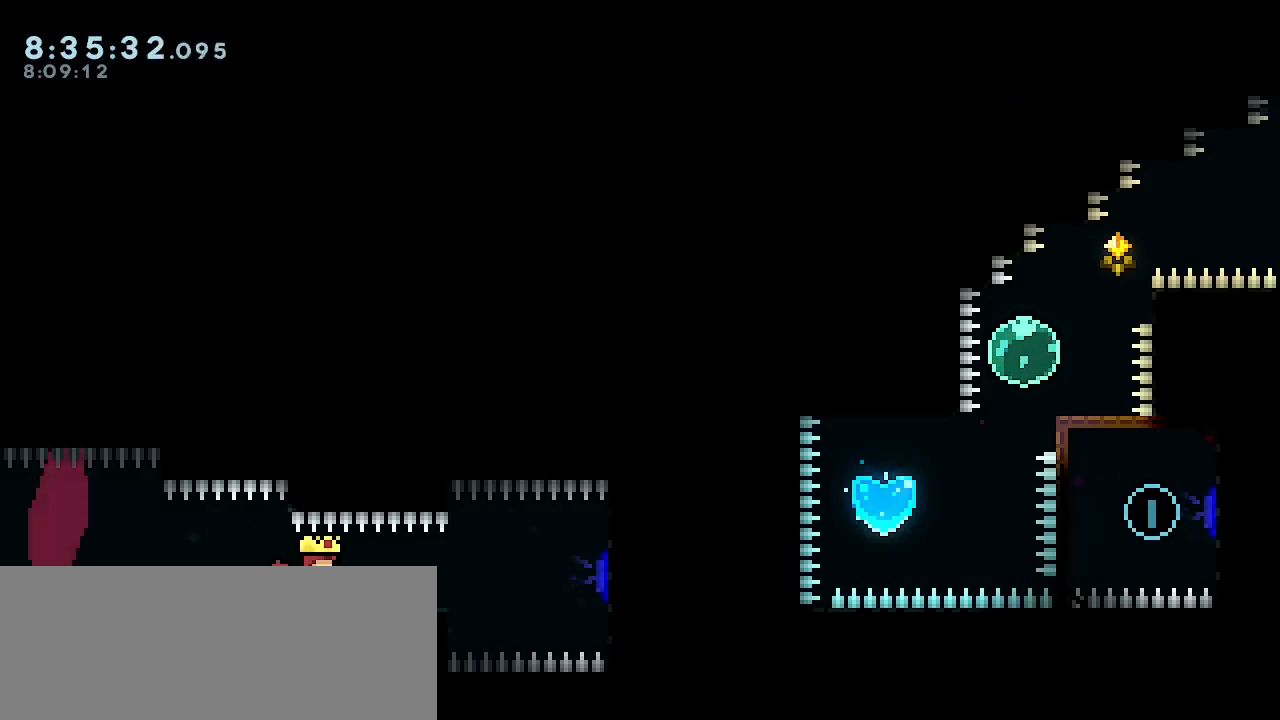
{"keys": ["dash", "grab", "jump", "left"], "events": [[133, "dash", "down"], [133, "down", "down"], [133, "right", "down"], [367, "down", "up"], [367, "jump", "down"], [400, "left", "down"], [467, "right", "up"]]}
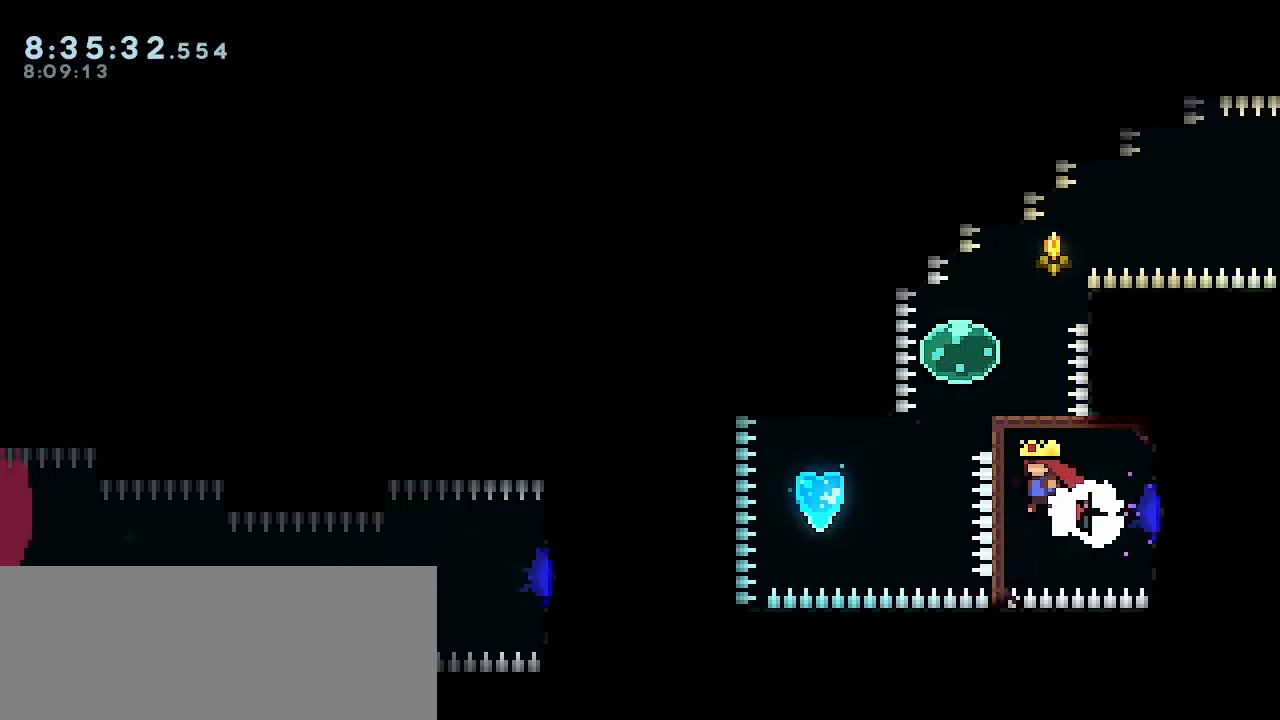
{"keys": ["dash", "demo", "grab", "right", "up"], "events": [[200, "right", "down"], [200, "up", "down"], [233, "demo", "down"], [233, "left", "up"], [300, "jump", "up"], [400, "dash", "up"], [467, "dash", "down"]]}
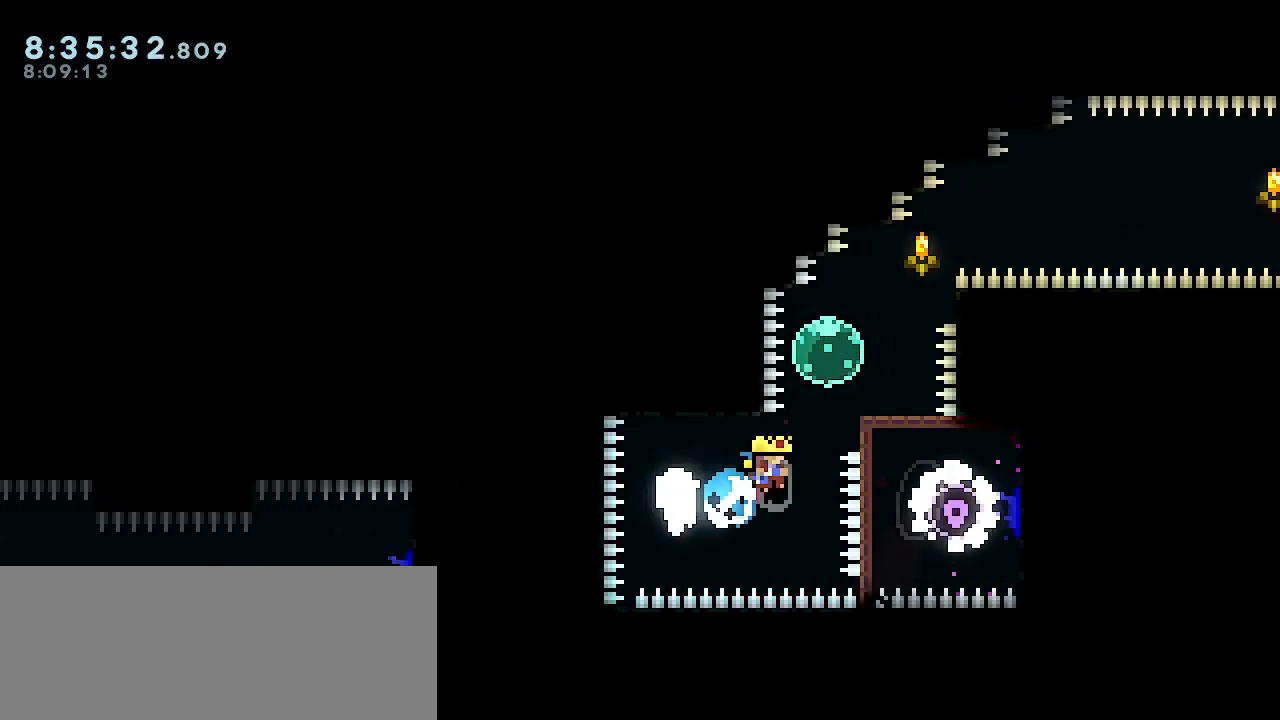
{"keys": ["dash", "grab", "right", "up"], "events": [[33, "demo", "up"], [267, "dash", "up"], [367, "dash", "down"]]}
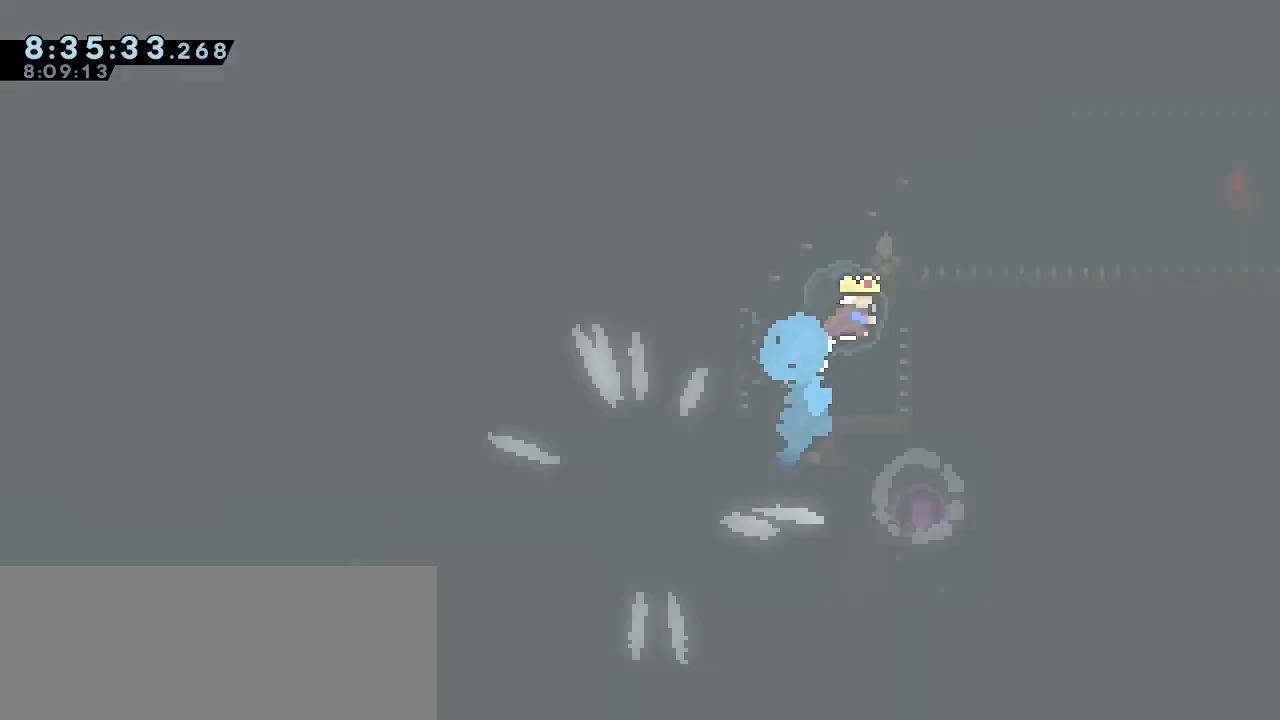
{"keys": ["grab", "right", "up"], "events": [[33, "jump", "down"], [100, "dash", "up"], [500, "jump", "up"]]}
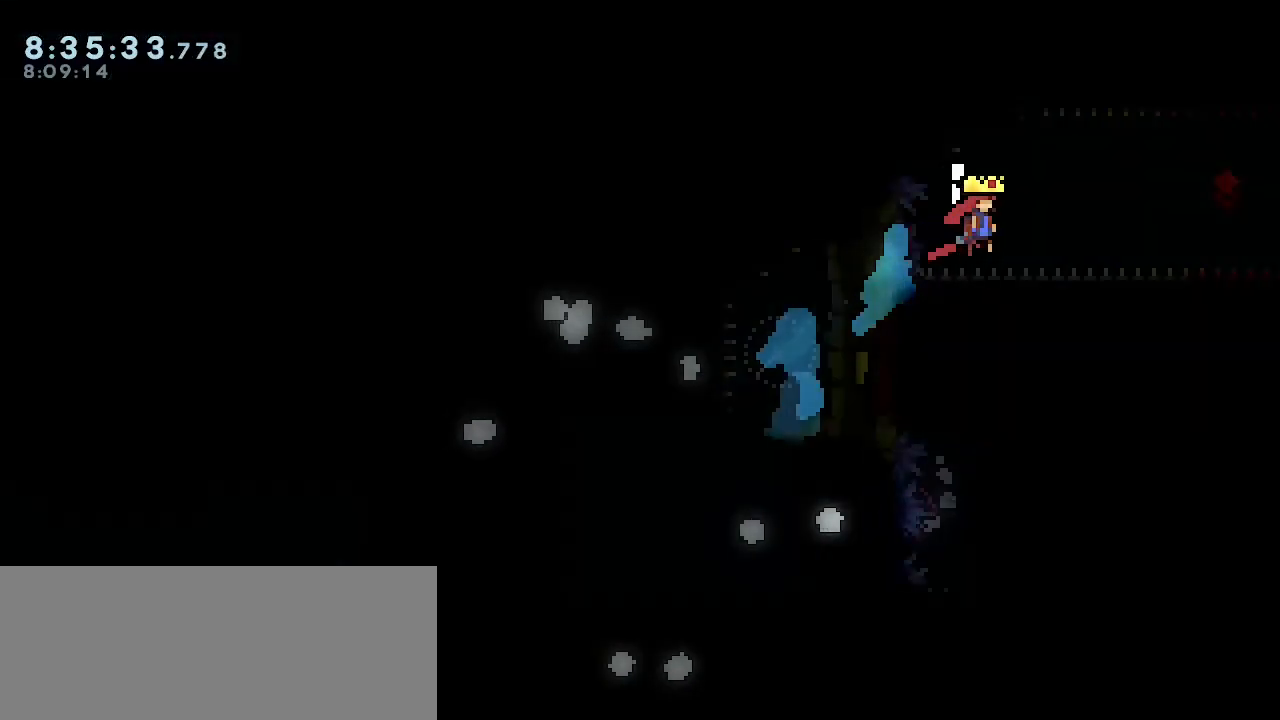
{"keys": ["dash", "grab", "right"], "events": [[67, "jump", "down"], [300, "dash", "down"], [333, "jump", "up"], [333, "up", "up"]]}
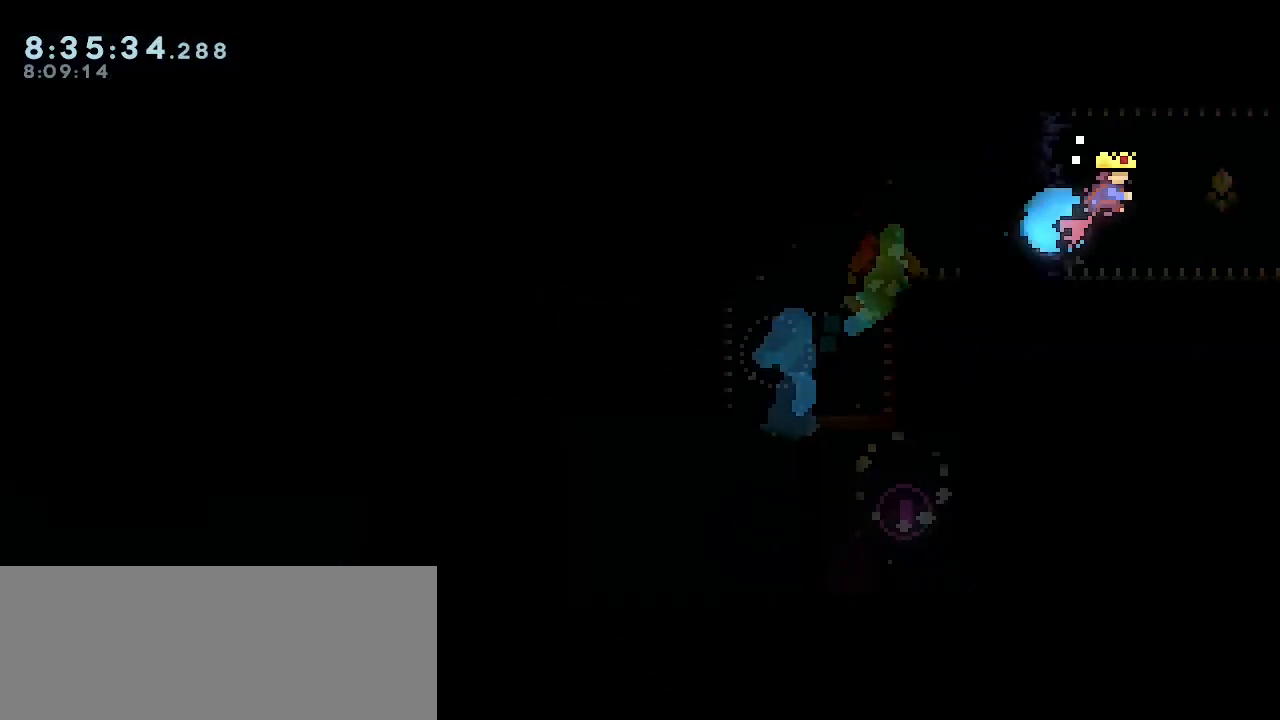
{"keys": ["dash", "grab", "right"], "events": []}
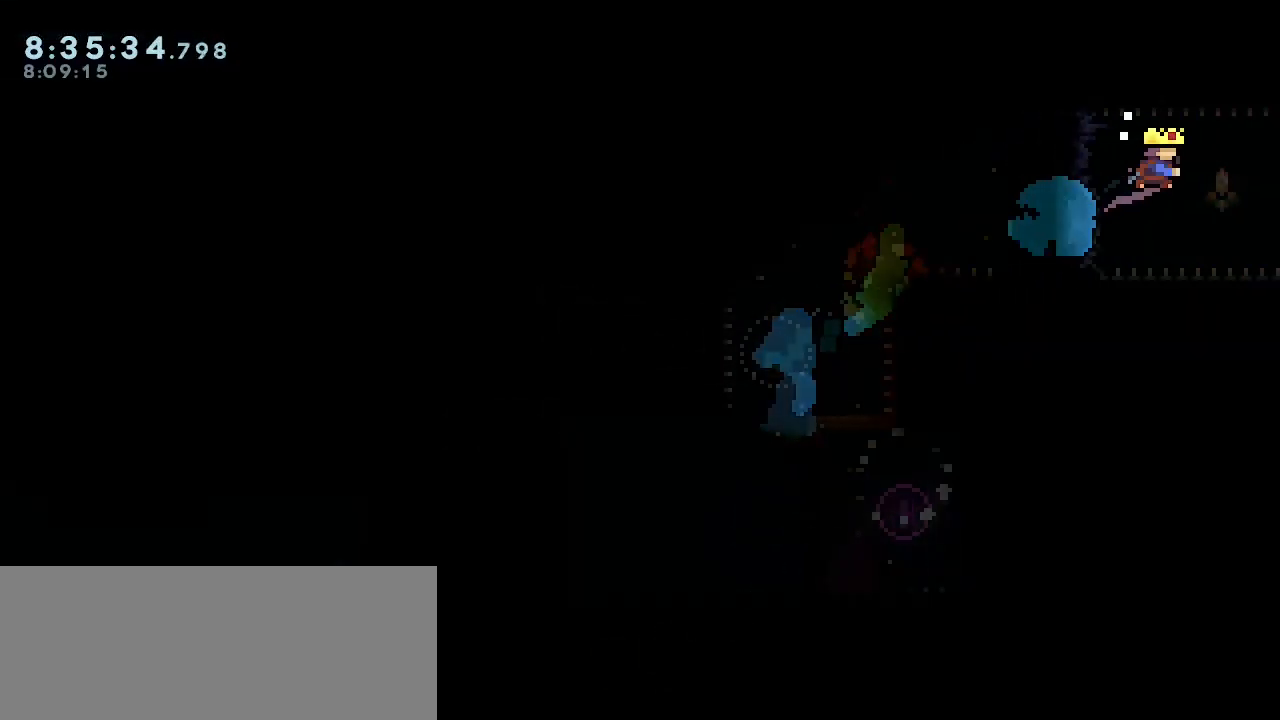
{"keys": ["dash", "grab", "right"], "events": []}
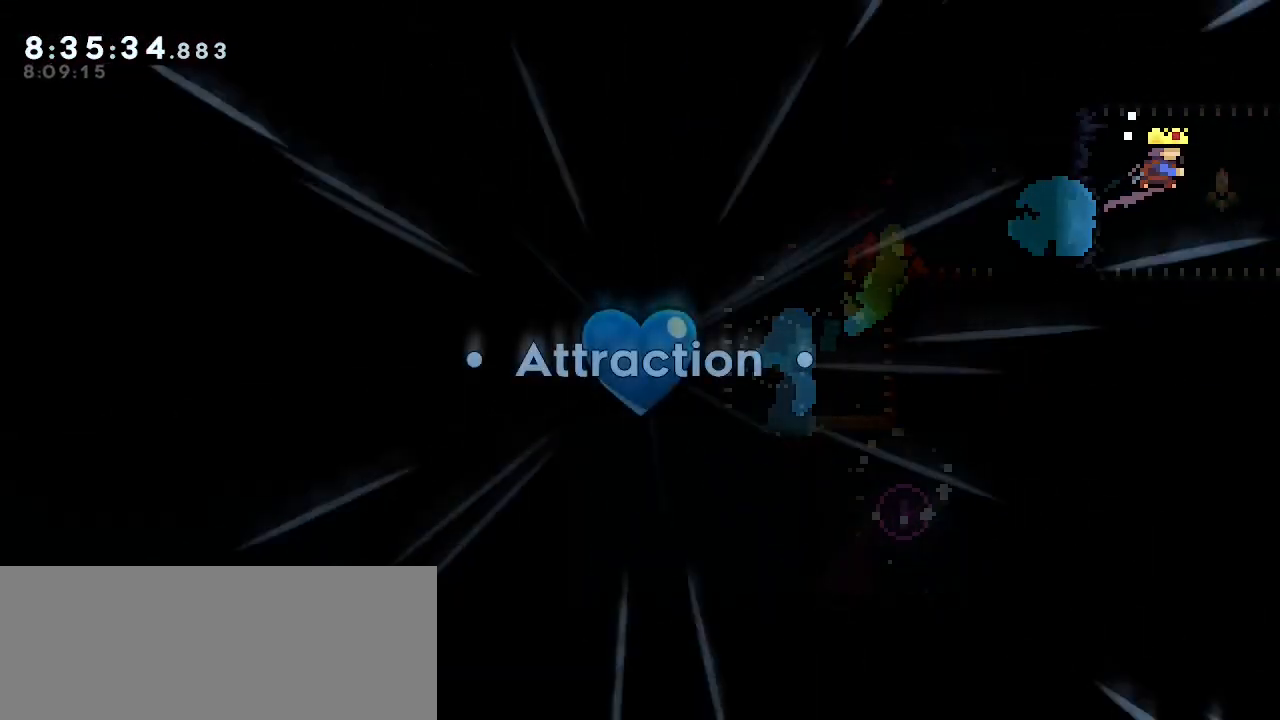
{"keys": ["right"], "events": [[200, "dash", "up"], [233, "grab", "up"]]}
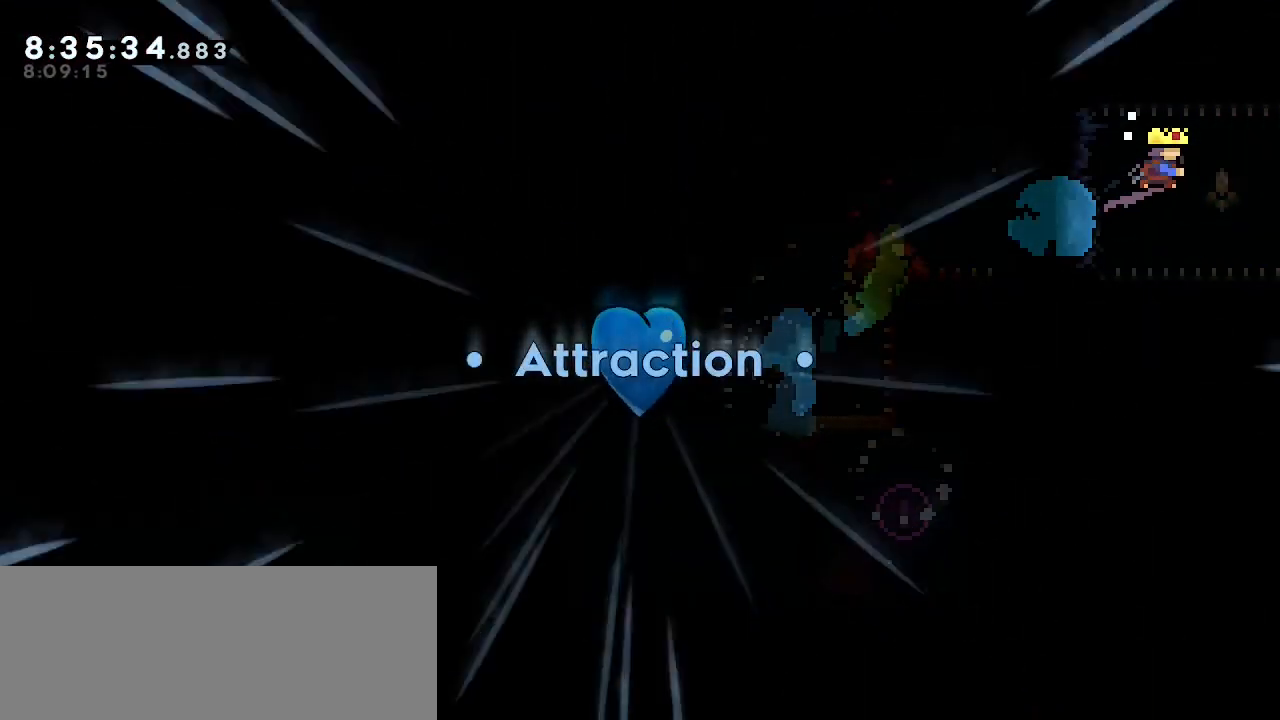
{"keys": [], "events": [[167, "right", "up"]]}